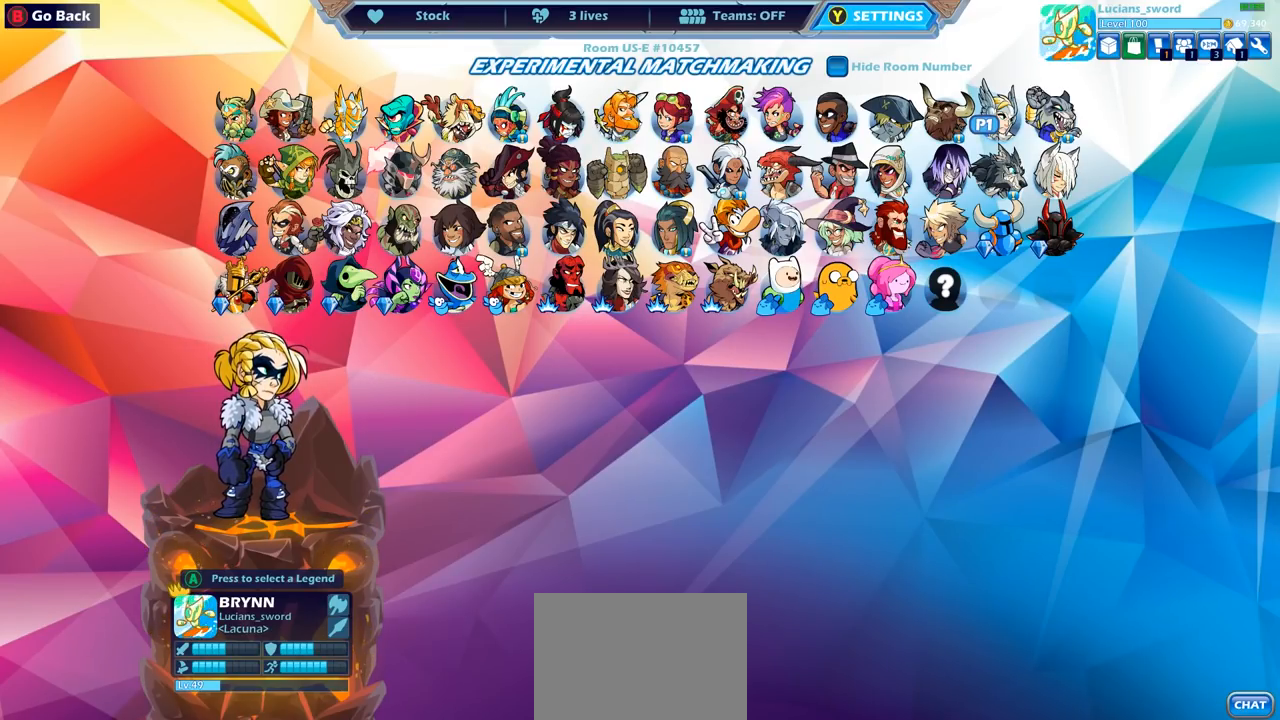
Gameplay with a controller (PlayStation layout); each line is a JSON object with the inputs held at the frame after it. "events" lists button and stick changes between this image and that frame as [ms after this image, input, new state], when the widget could be followed in between.
{"buttons": [], "left_stick": "center", "right_stick": "center", "events": [[50, "CROSS", "down"], [133, "CROSS", "up"]]}
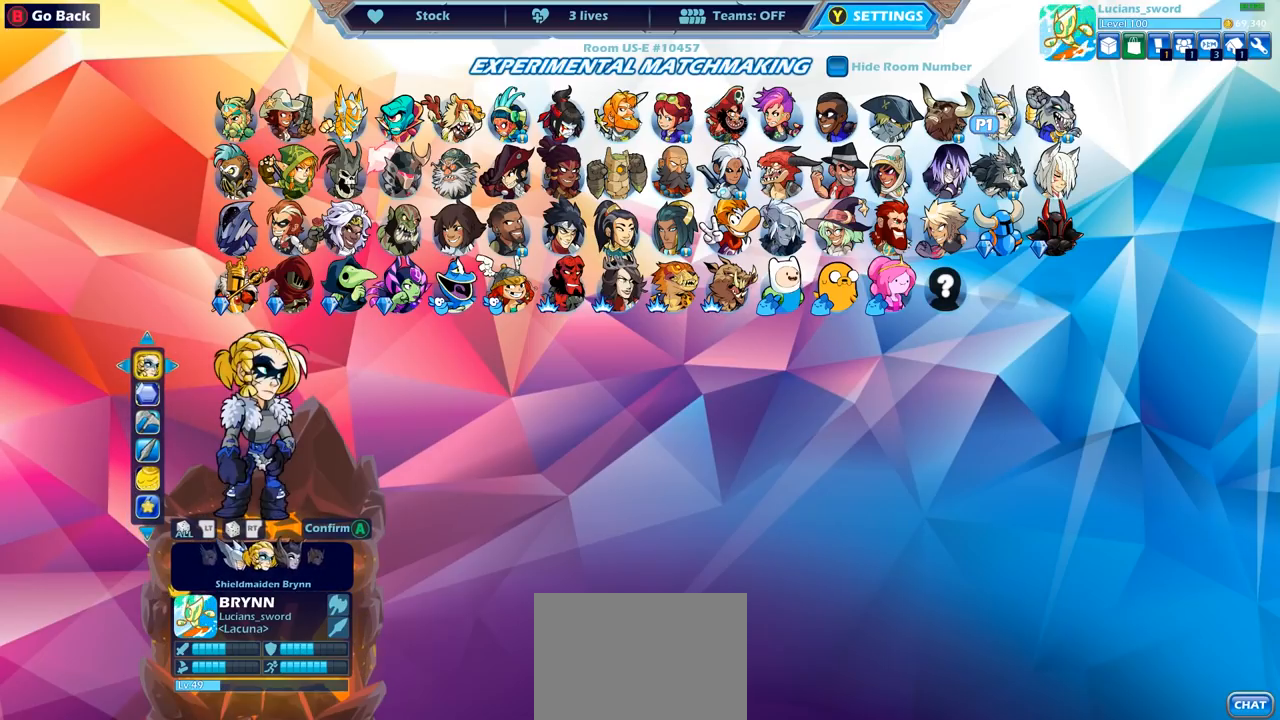
{"buttons": [], "left_stick": "center", "right_stick": "center", "events": [[67, "DPAD_RIGHT", "down"], [167, "DPAD_RIGHT", "up"]]}
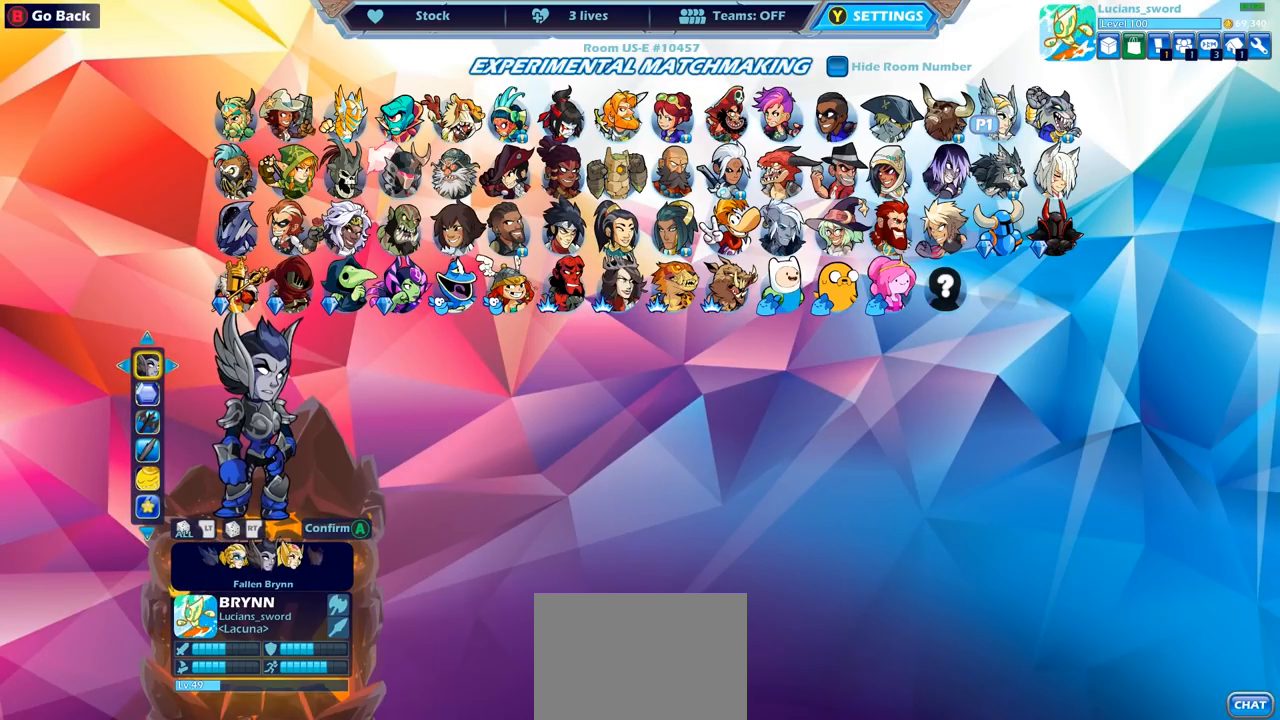
{"buttons": [], "left_stick": "center", "right_stick": "center", "events": []}
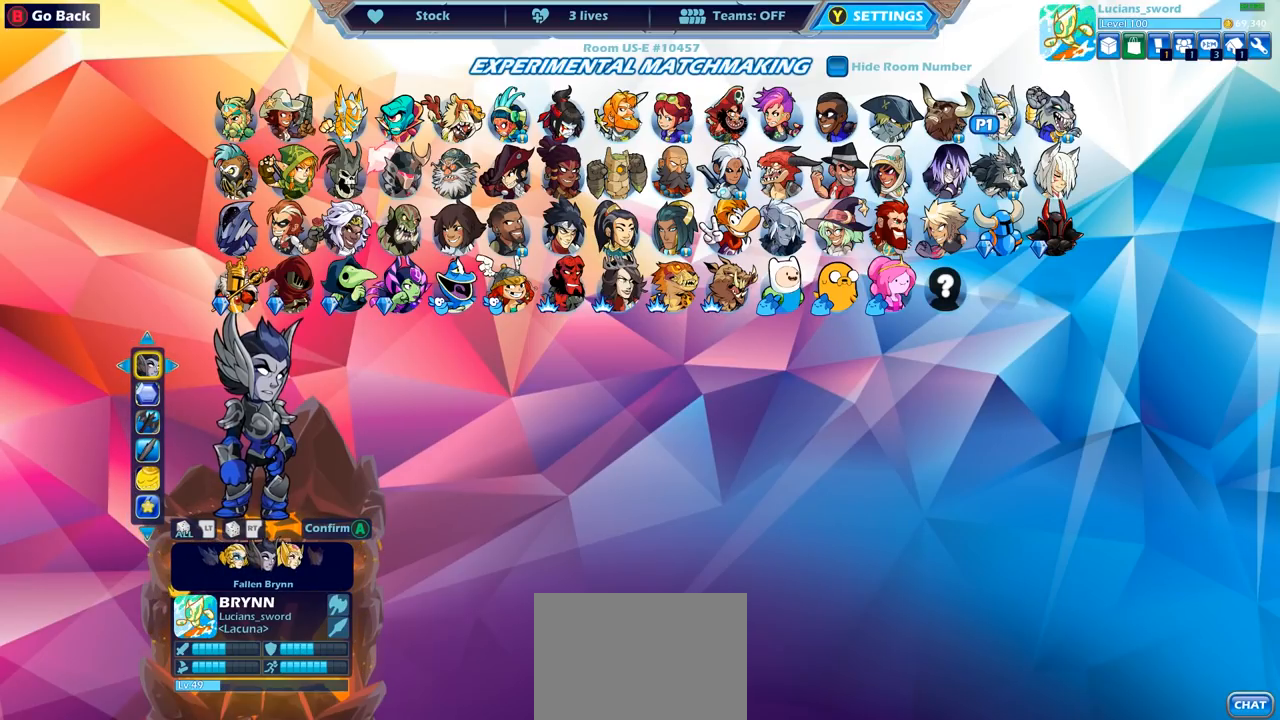
{"buttons": [], "left_stick": "center", "right_stick": "center", "events": [[167, "DPAD_DOWN", "down"], [250, "DPAD_DOWN", "up"]]}
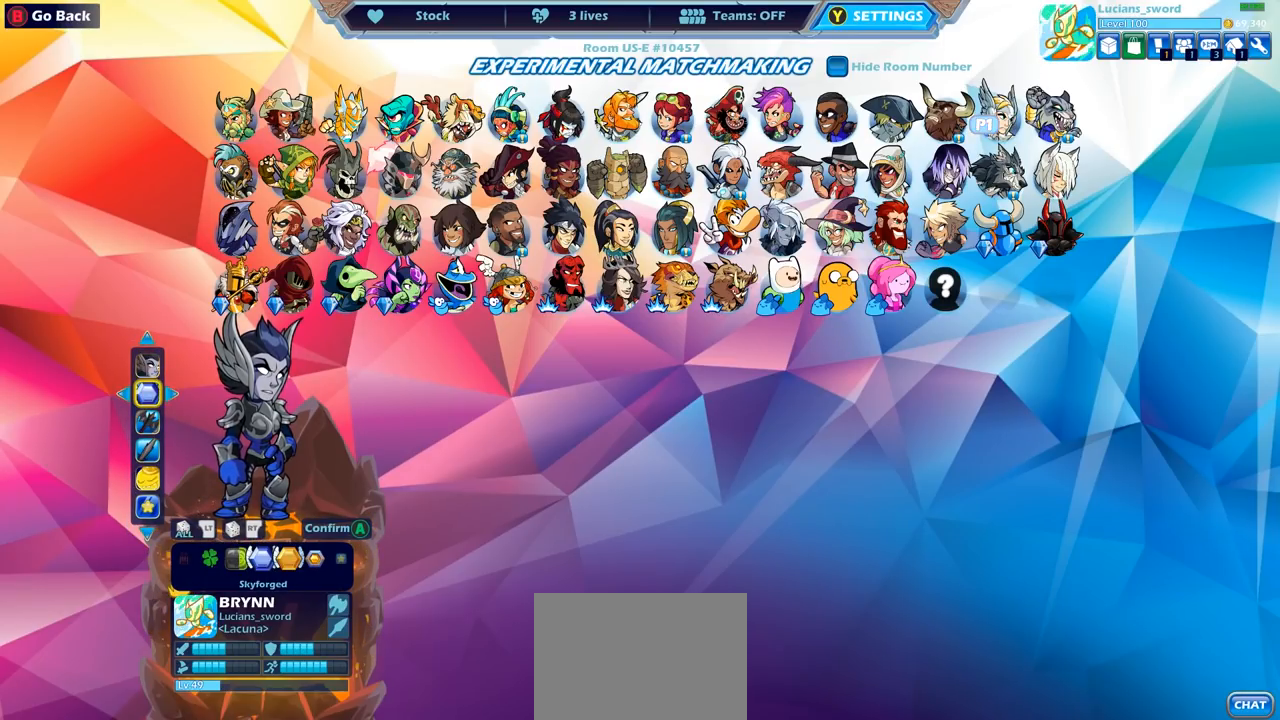
{"buttons": ["DPAD_LEFT"], "left_stick": "center", "right_stick": "center", "events": [[133, "DPAD_RIGHT", "down"], [233, "DPAD_RIGHT", "up"], [433, "DPAD_LEFT", "down"]]}
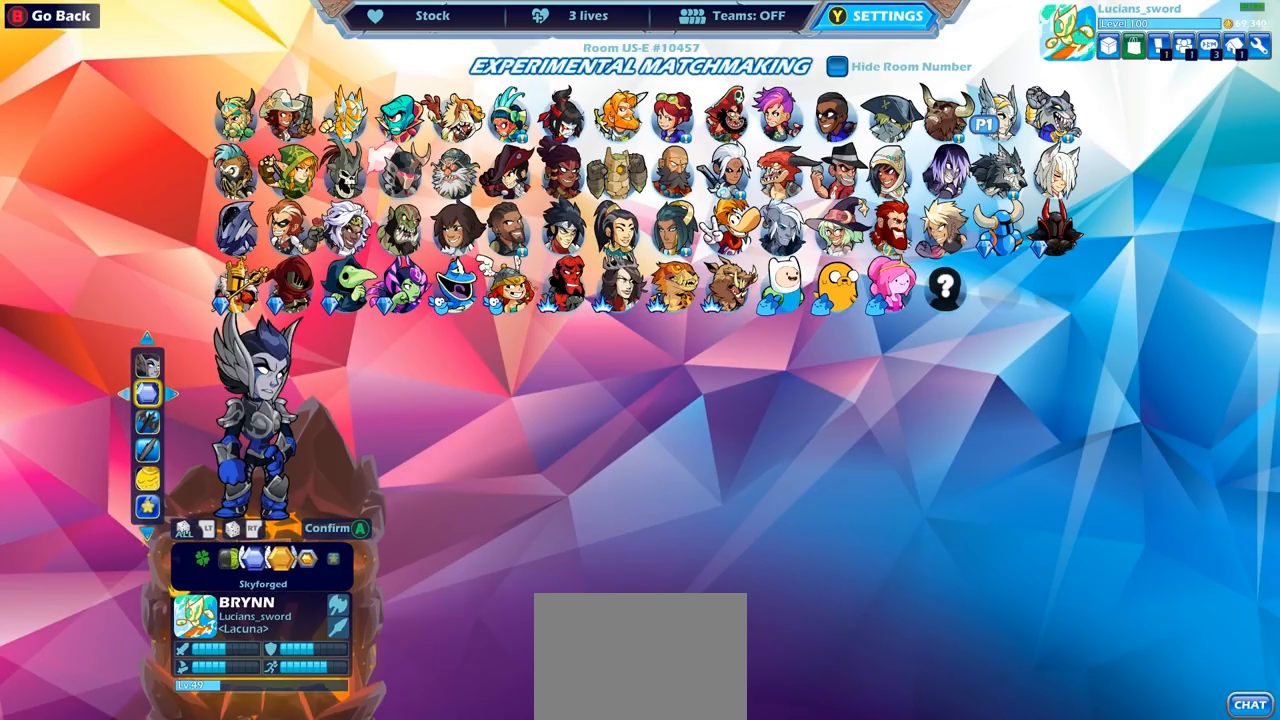
{"buttons": [], "left_stick": "center", "right_stick": "center", "events": [[50, "DPAD_LEFT", "up"], [117, "DPAD_LEFT", "down"], [250, "DPAD_LEFT", "up"]]}
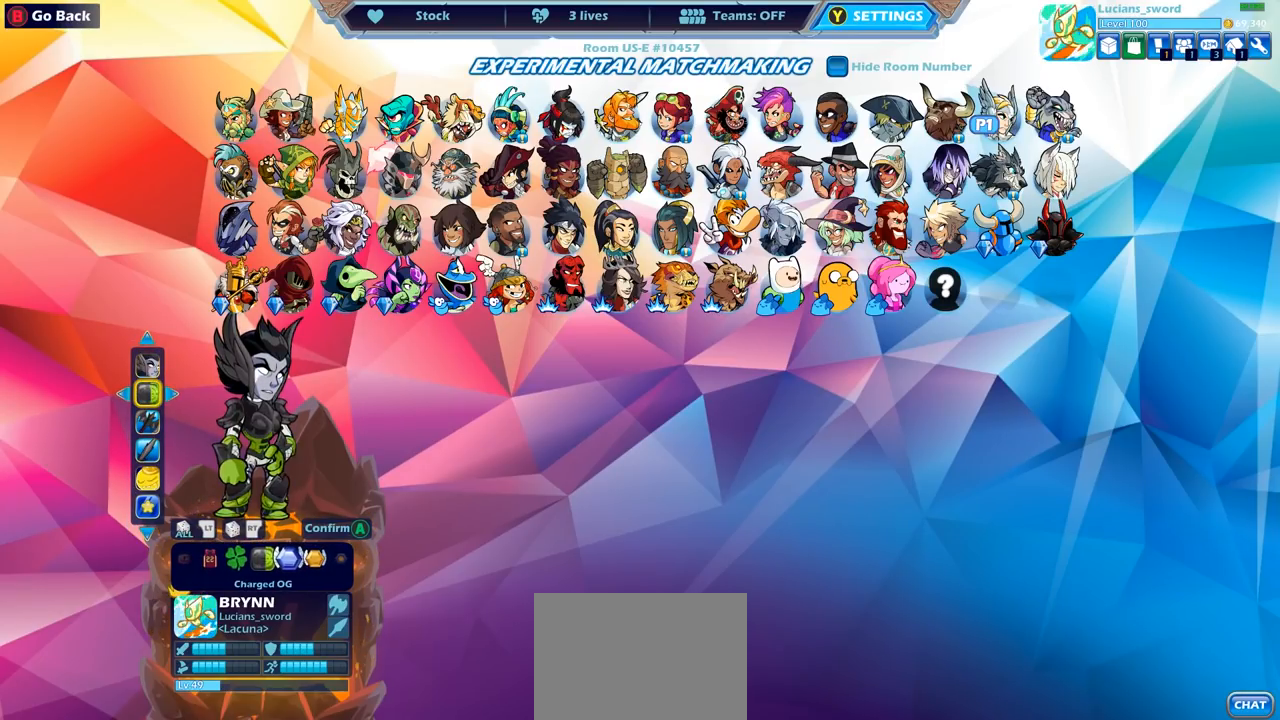
{"buttons": [], "left_stick": "center", "right_stick": "center", "events": []}
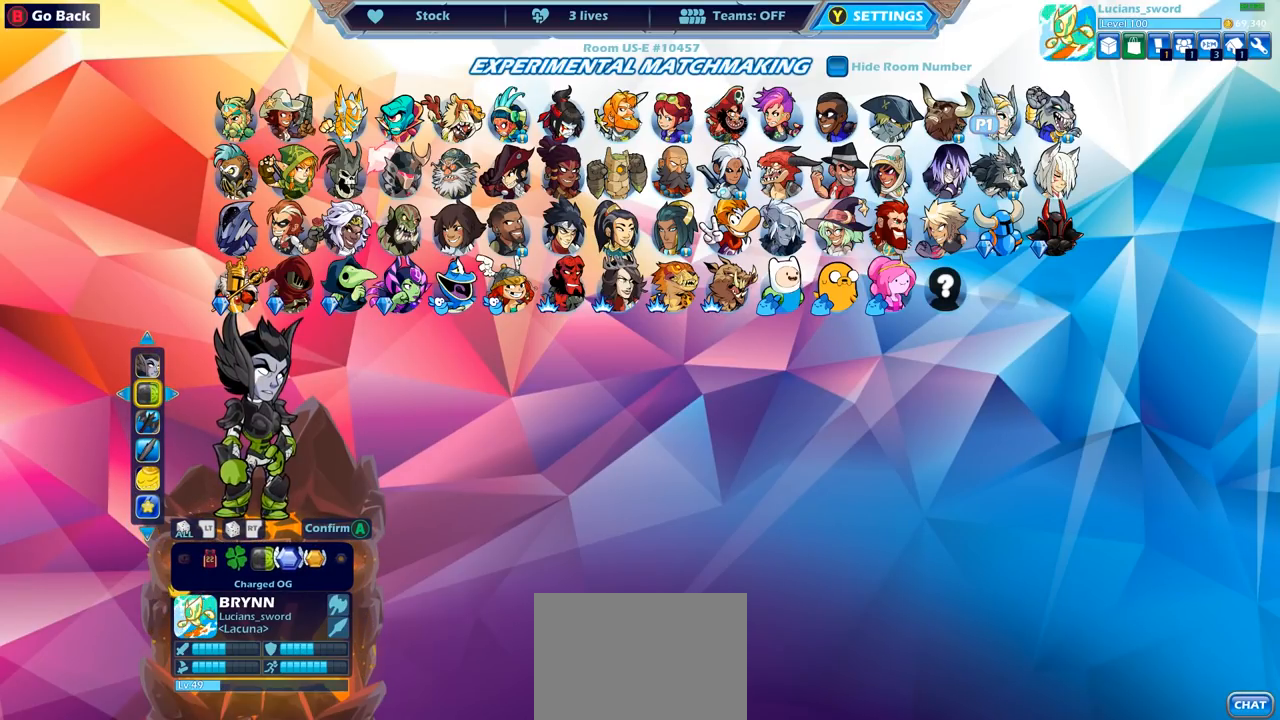
{"buttons": [], "left_stick": "center", "right_stick": "center", "events": []}
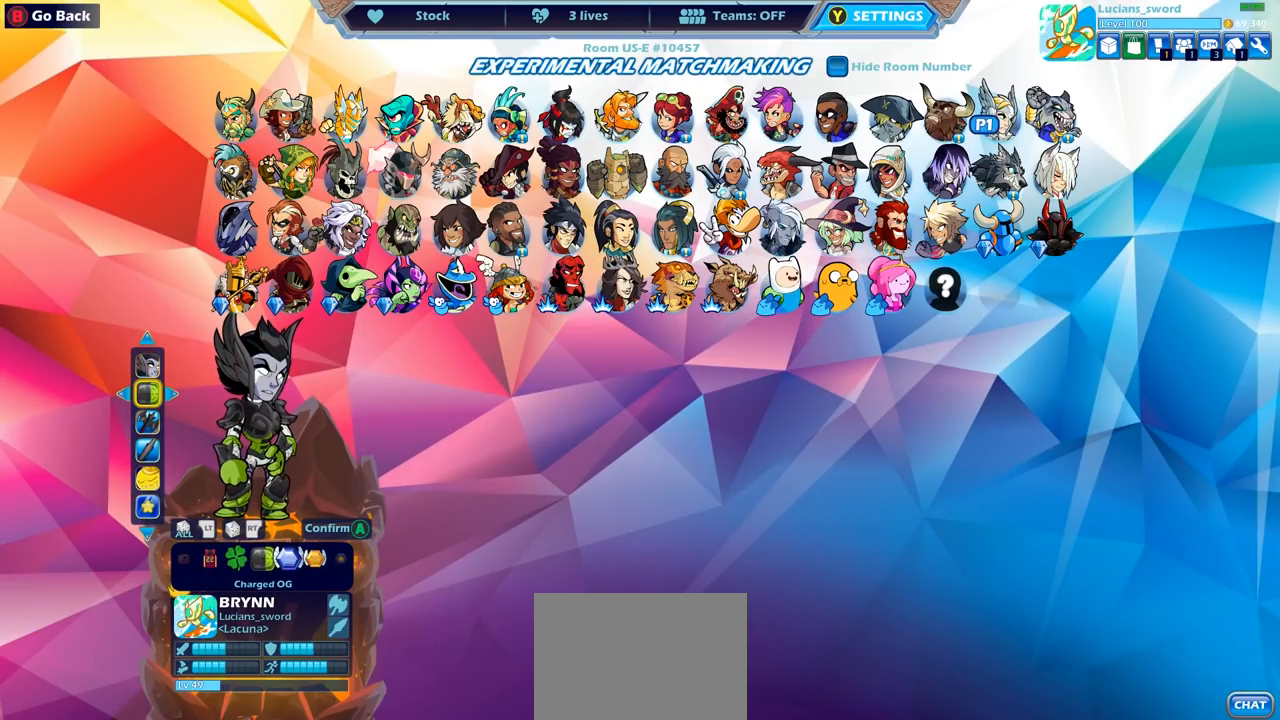
{"buttons": [], "left_stick": "center", "right_stick": "center", "events": []}
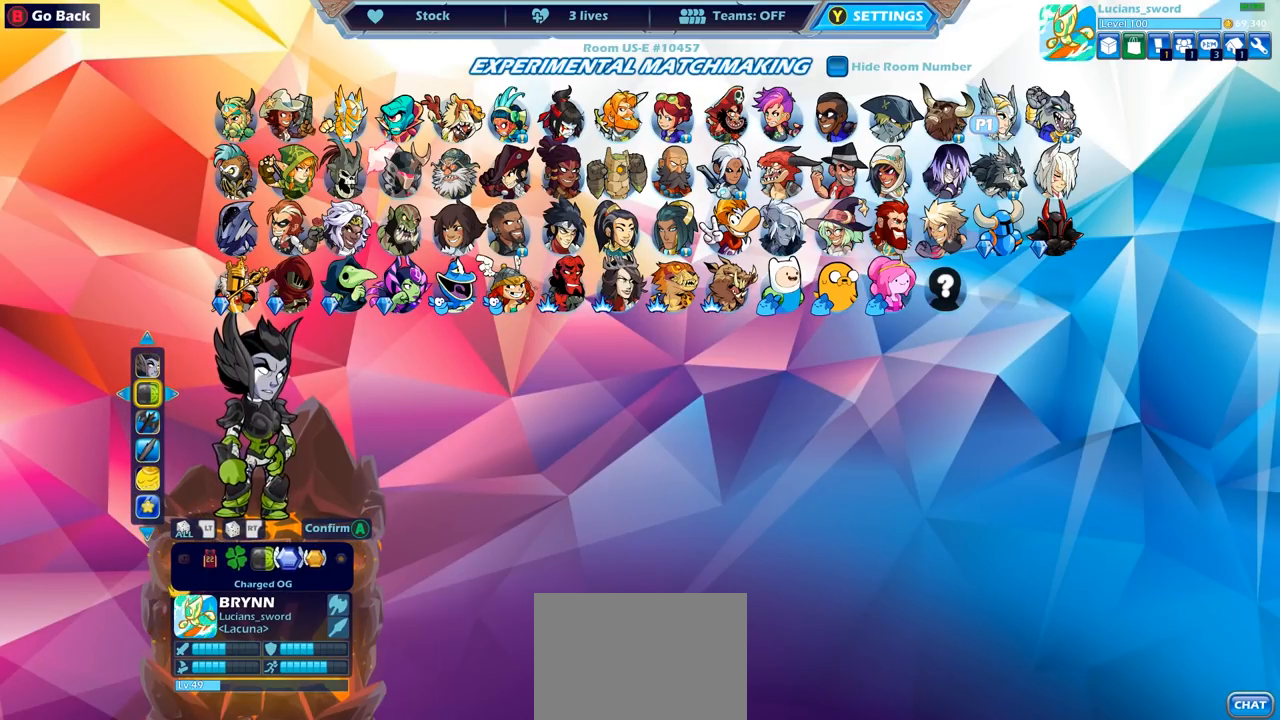
{"buttons": [], "left_stick": "center", "right_stick": "center", "events": [[283, "DPAD_UP", "down"], [417, "DPAD_UP", "up"]]}
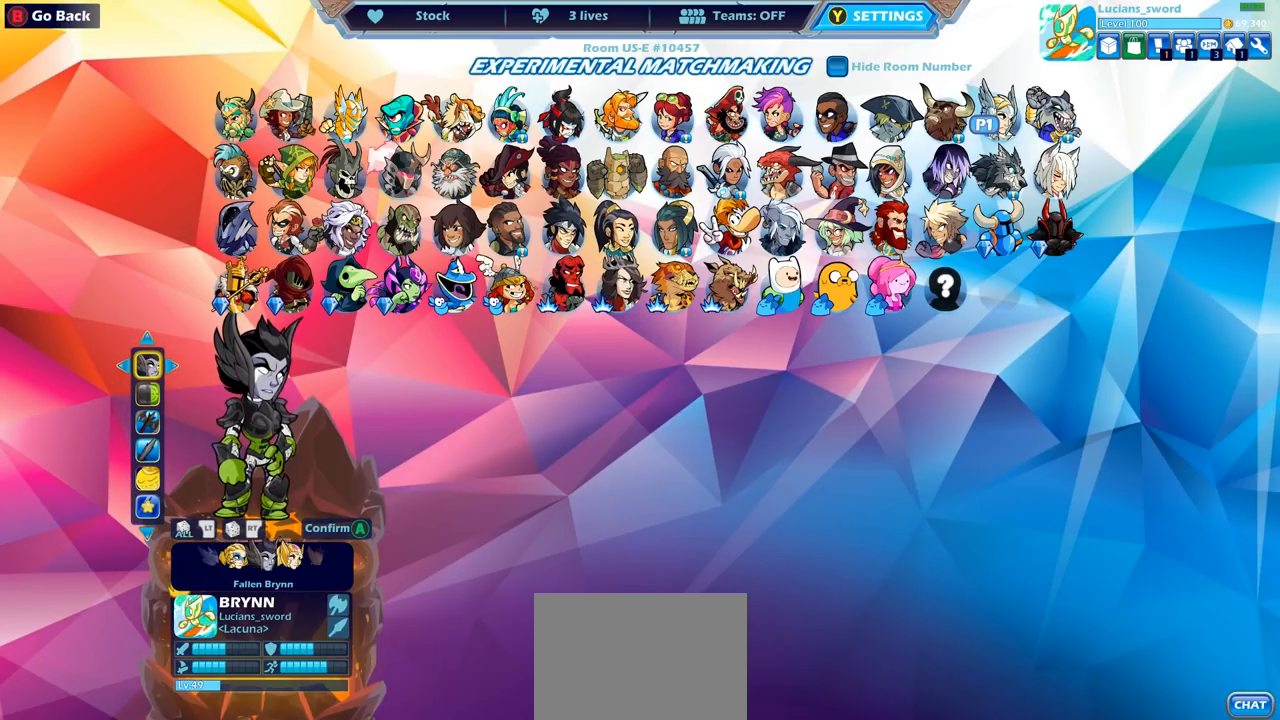
{"buttons": ["DPAD_LEFT"], "left_stick": "center", "right_stick": "center", "events": [[433, "DPAD_LEFT", "down"]]}
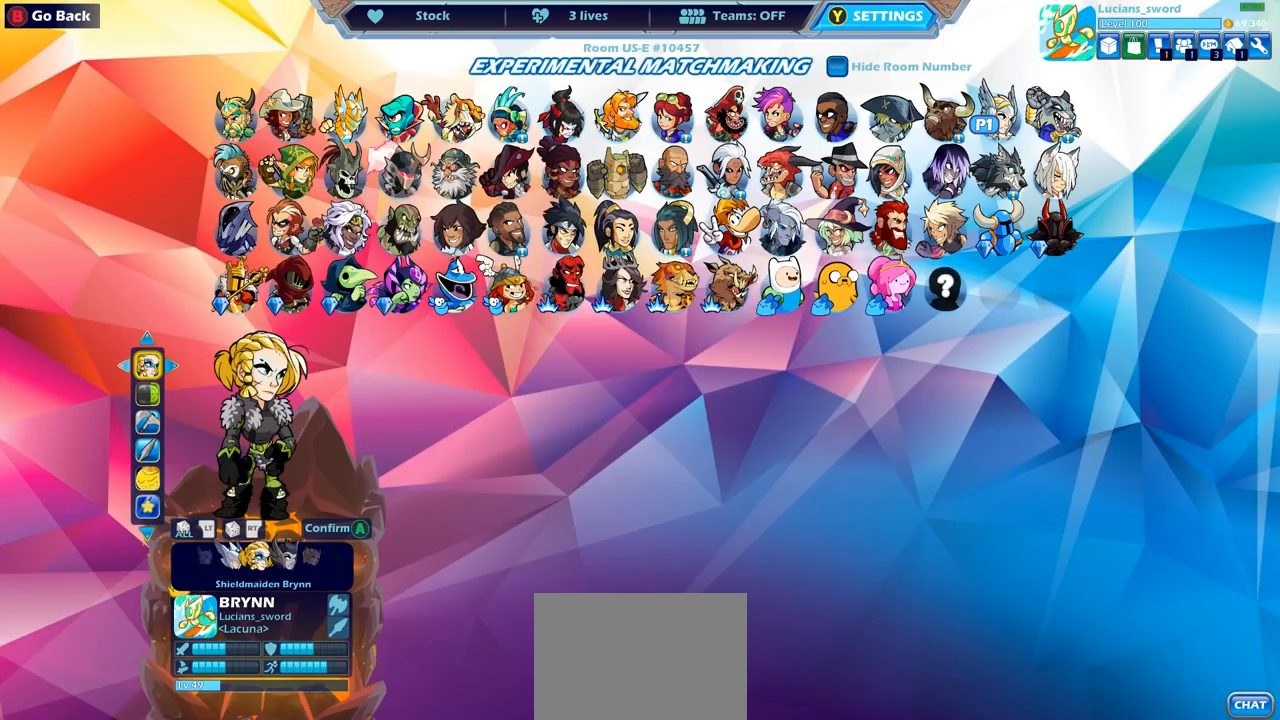
{"buttons": [], "left_stick": "center", "right_stick": "center", "events": [[67, "DPAD_LEFT", "up"]]}
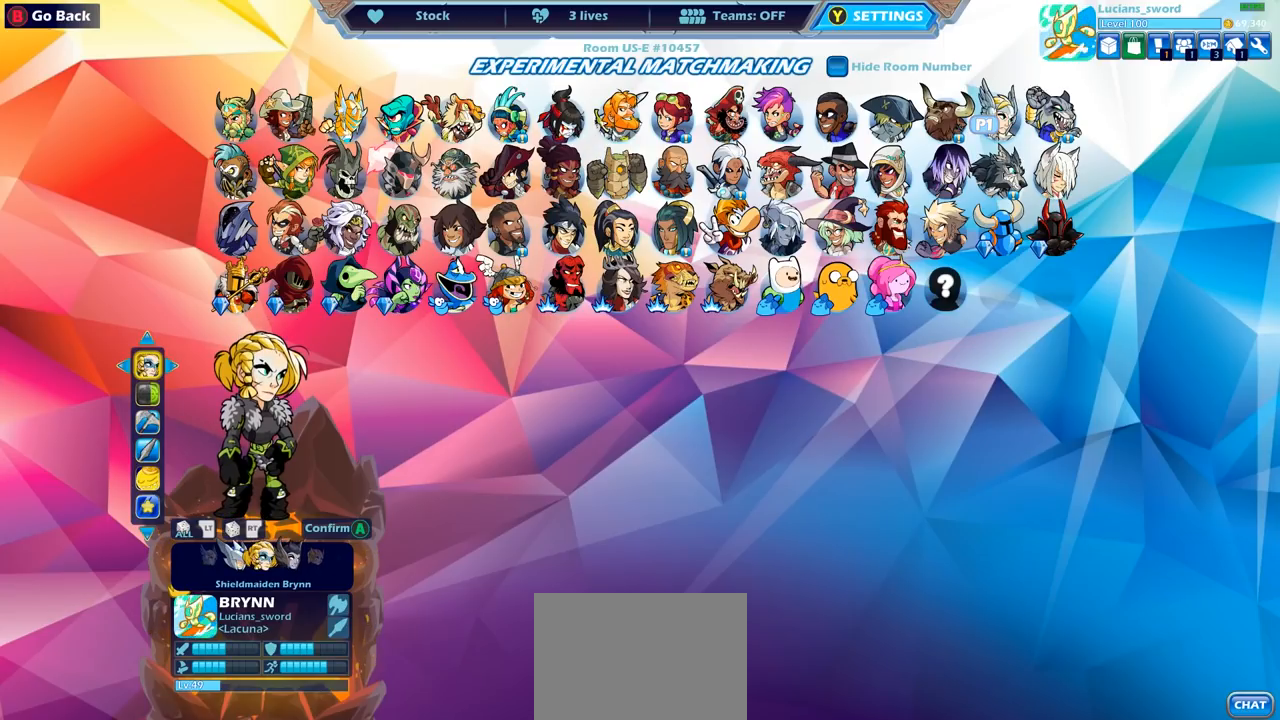
{"buttons": [], "left_stick": "center", "right_stick": "center", "events": [[333, "DPAD_LEFT", "down"], [483, "DPAD_LEFT", "up"]]}
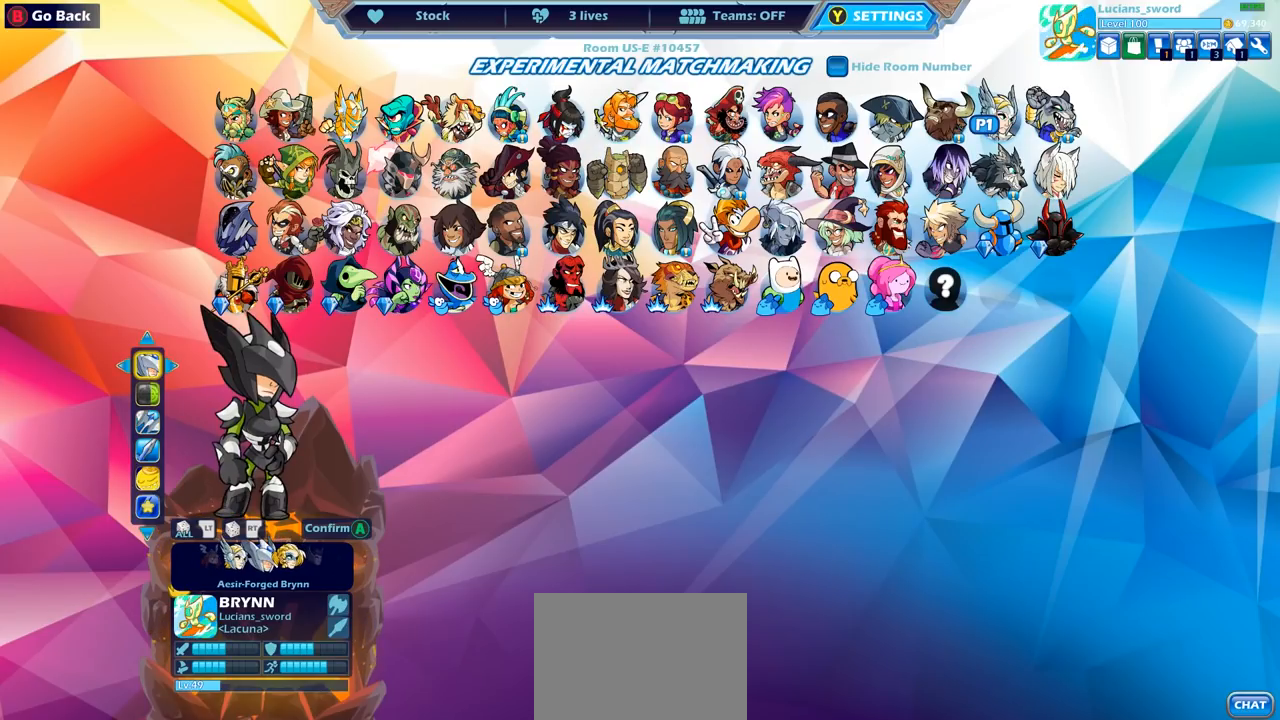
{"buttons": [], "left_stick": "center", "right_stick": "center", "events": []}
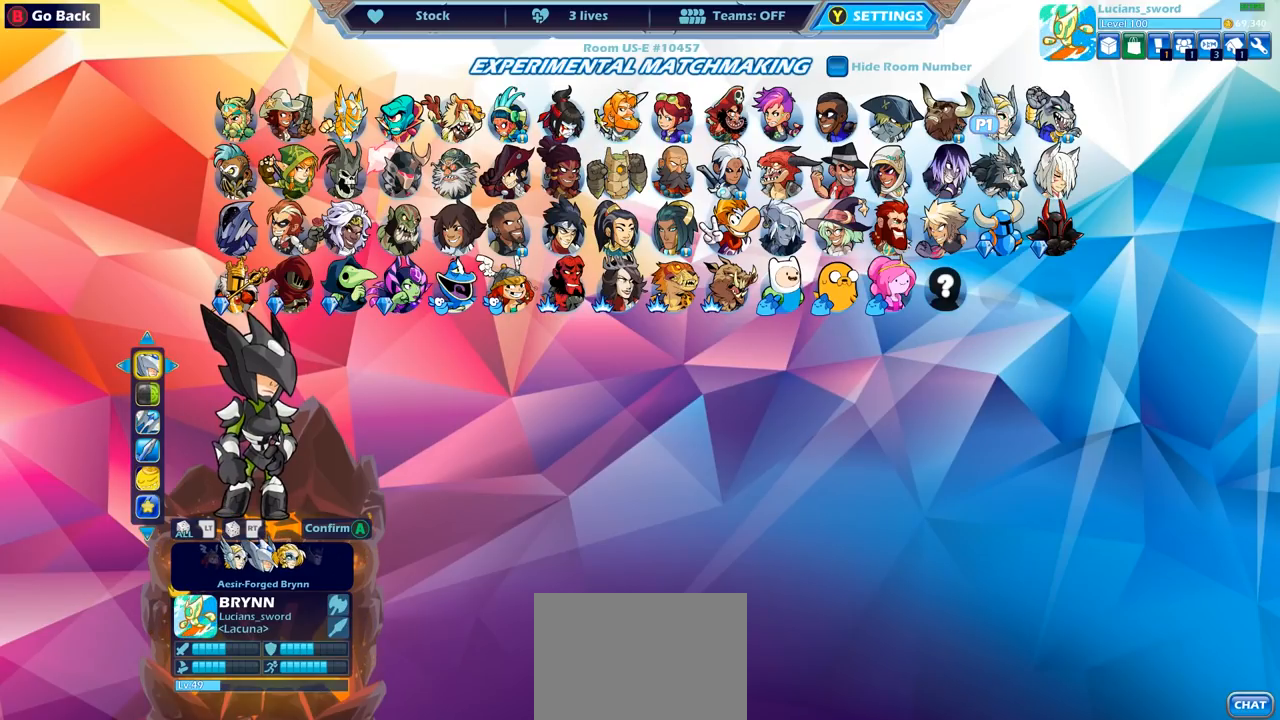
{"buttons": [], "left_stick": "center", "right_stick": "center", "events": [[133, "DPAD_LEFT", "down"], [233, "DPAD_LEFT", "up"]]}
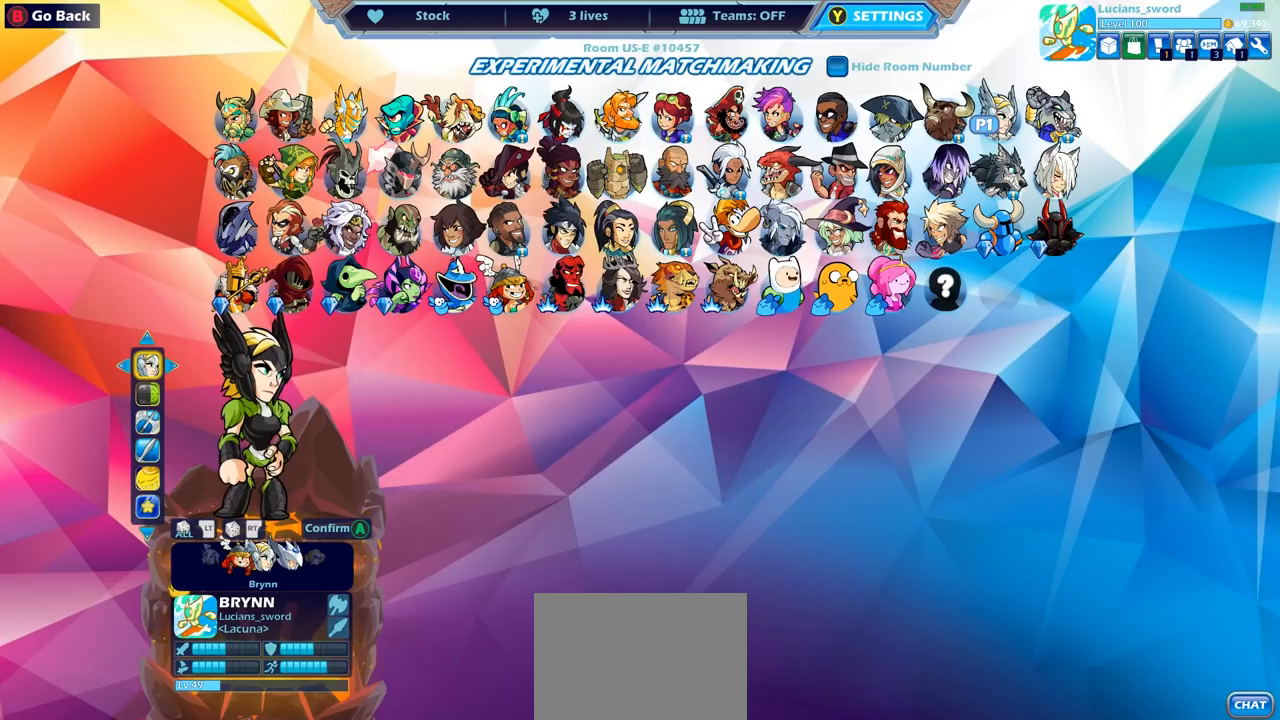
{"buttons": [], "left_stick": "center", "right_stick": "center", "events": []}
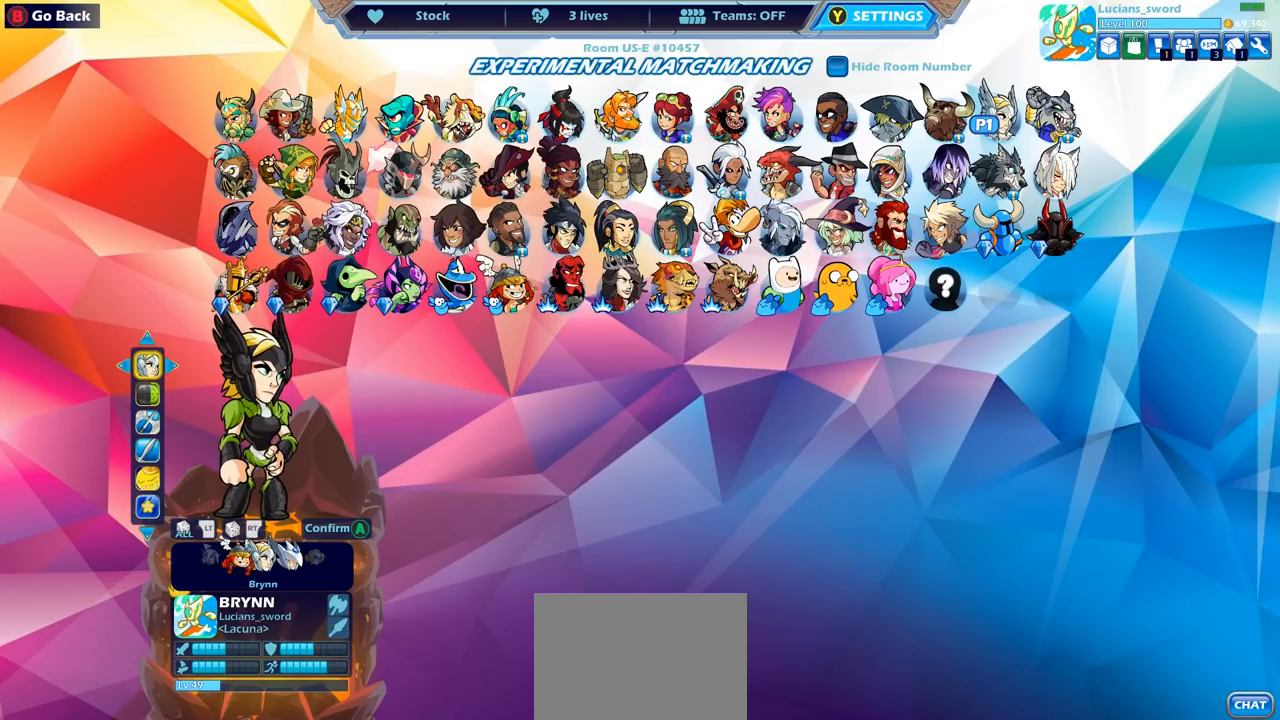
{"buttons": [], "left_stick": "center", "right_stick": "center", "events": []}
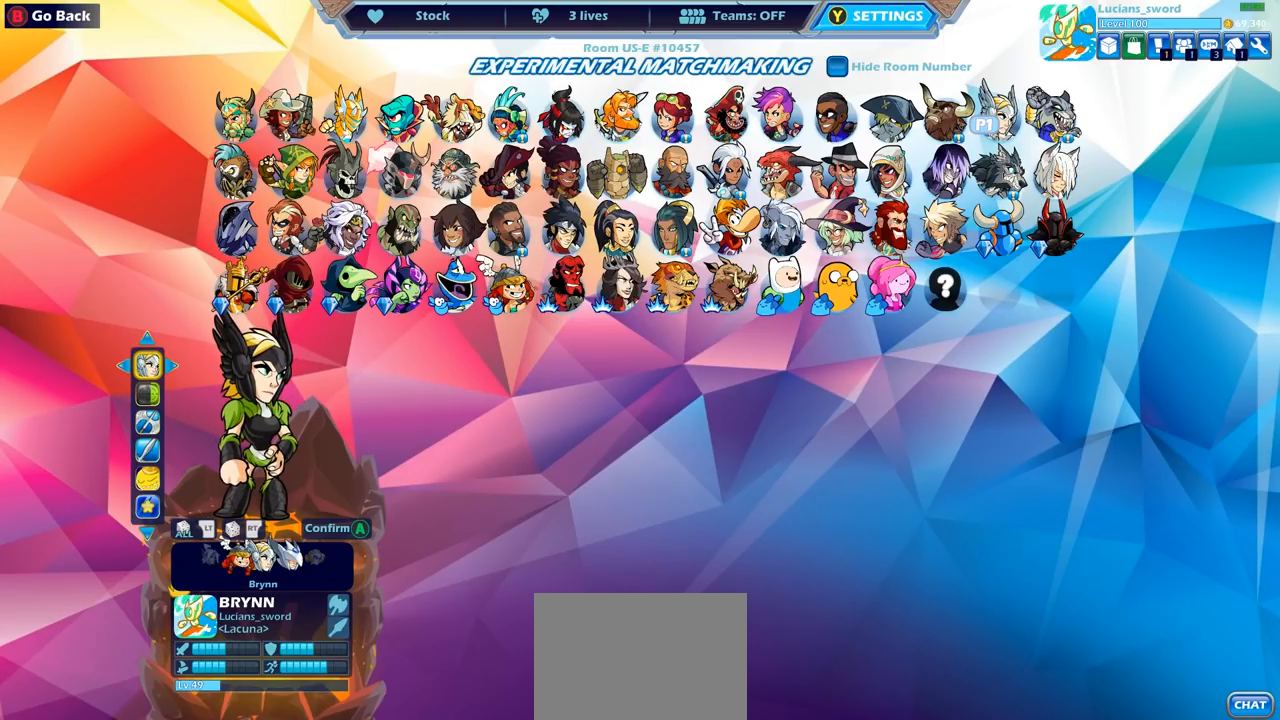
{"buttons": [], "left_stick": "center", "right_stick": "center", "events": [[333, "DPAD_LEFT", "down"], [467, "DPAD_LEFT", "up"]]}
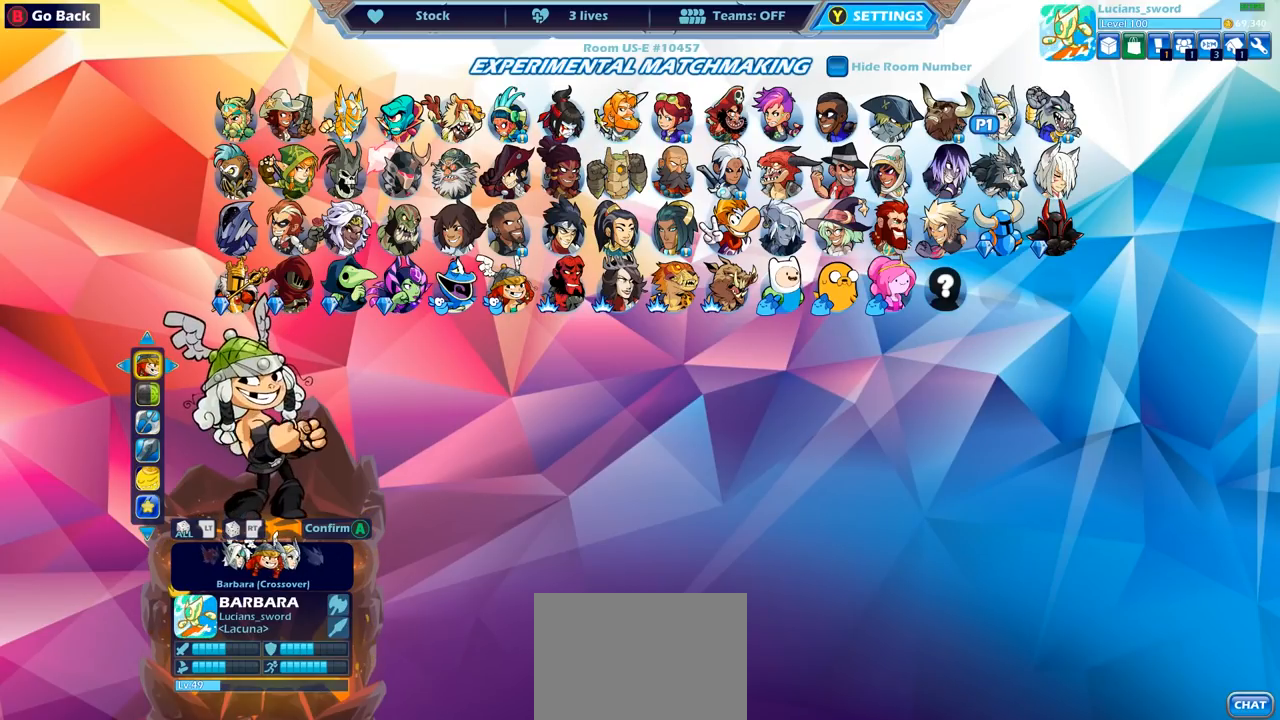
{"buttons": ["DPAD_LEFT"], "left_stick": "center", "right_stick": "center", "events": [[433, "DPAD_LEFT", "down"]]}
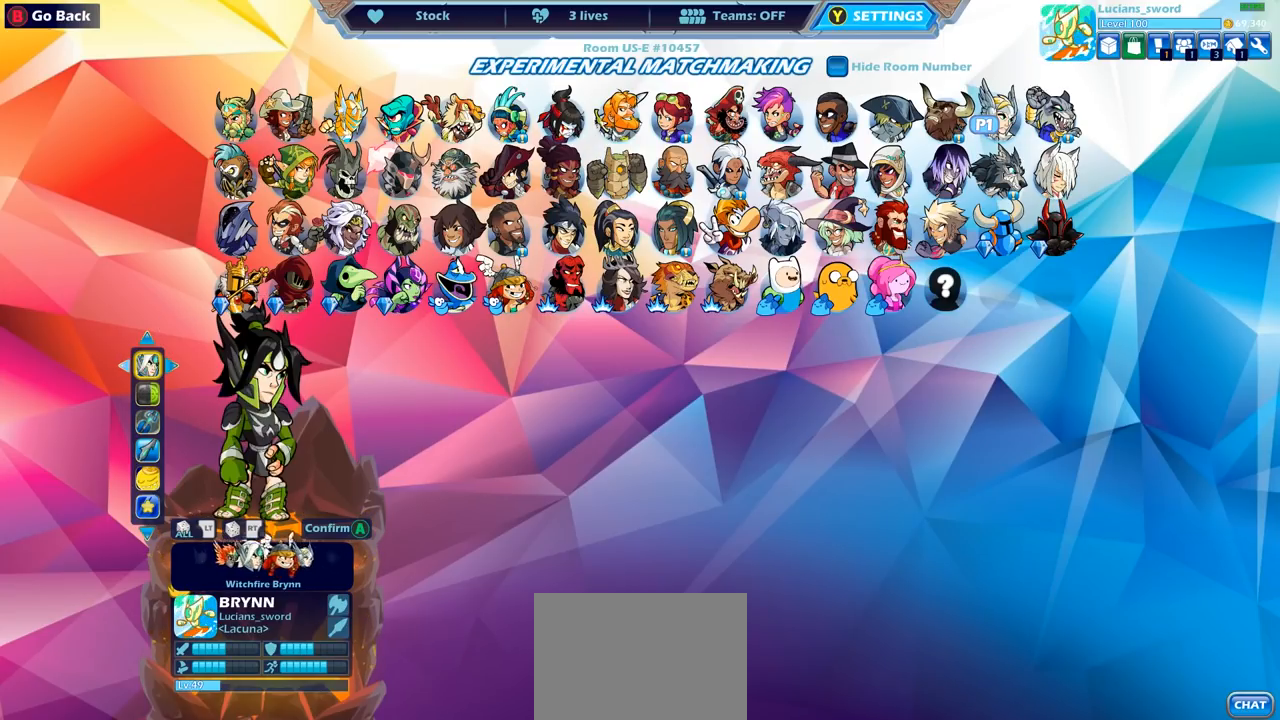
{"buttons": ["DPAD_LEFT"], "left_stick": "center", "right_stick": "center", "events": [[67, "DPAD_LEFT", "up"], [417, "DPAD_LEFT", "down"]]}
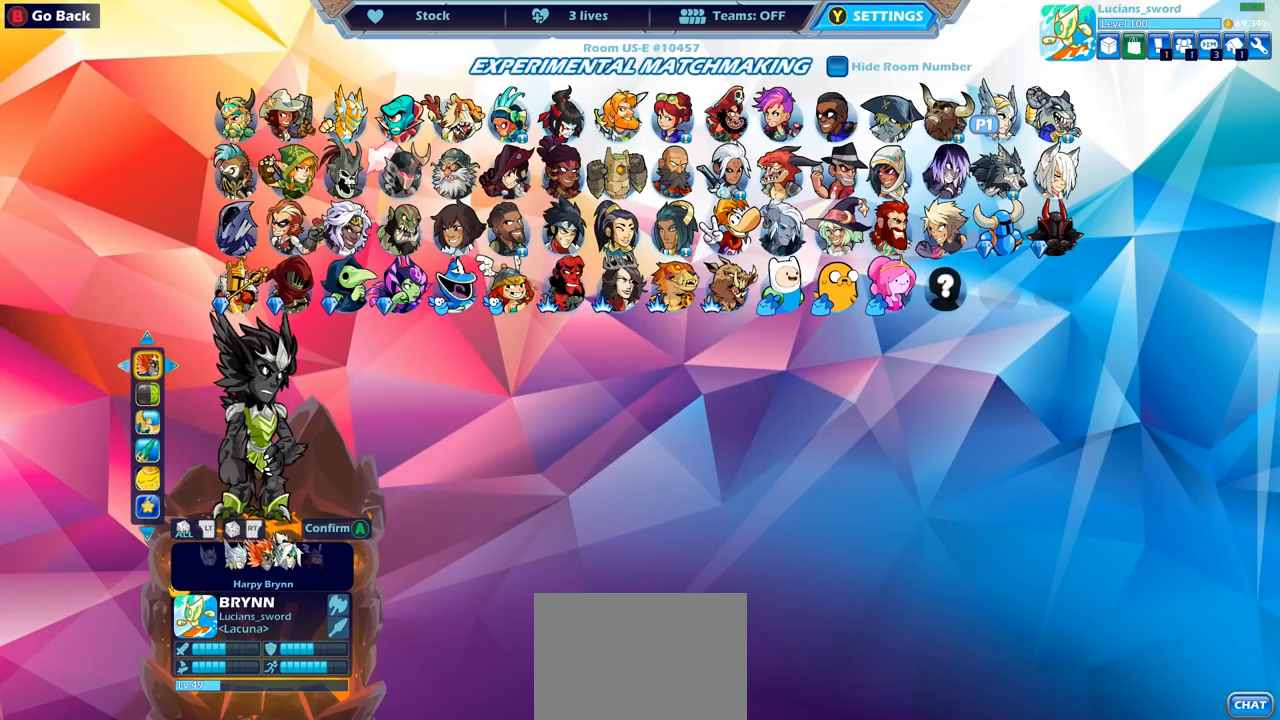
{"buttons": [], "left_stick": "center", "right_stick": "center", "events": [[17, "DPAD_LEFT", "up"], [250, "DPAD_LEFT", "down"], [383, "DPAD_LEFT", "up"]]}
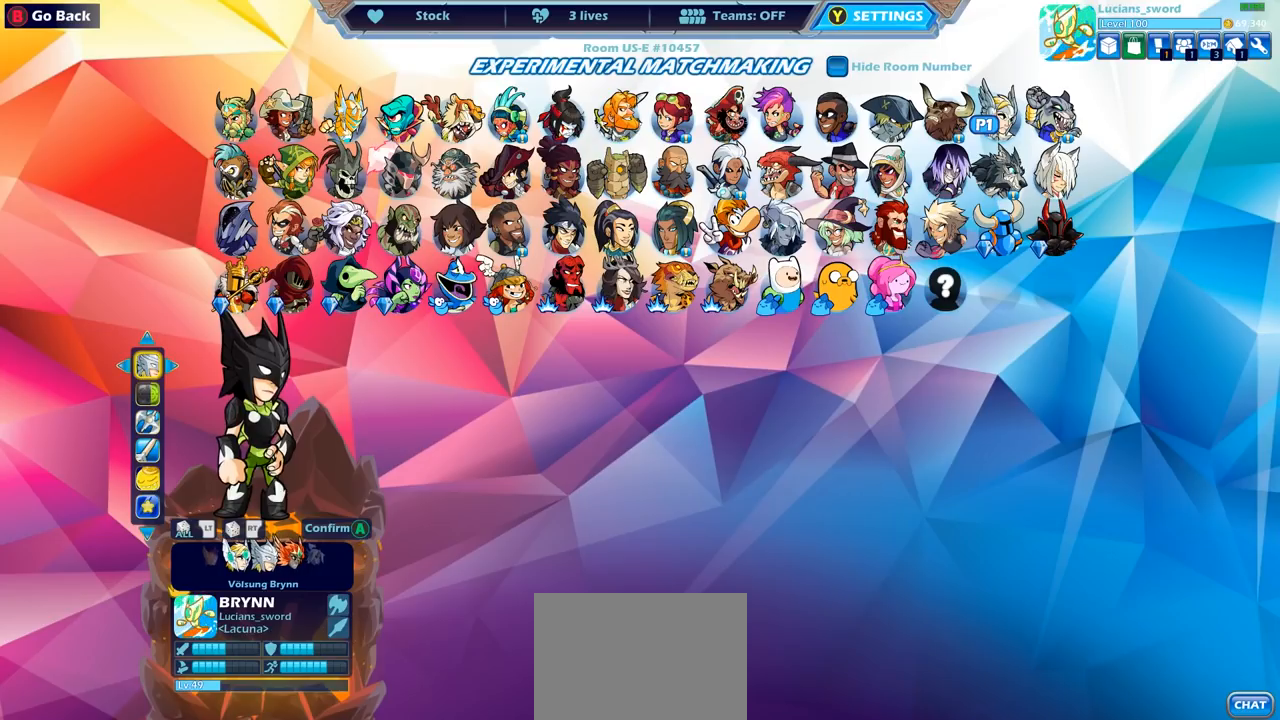
{"buttons": [], "left_stick": "center", "right_stick": "center", "events": [[117, "DPAD_LEFT", "down"], [233, "DPAD_LEFT", "up"]]}
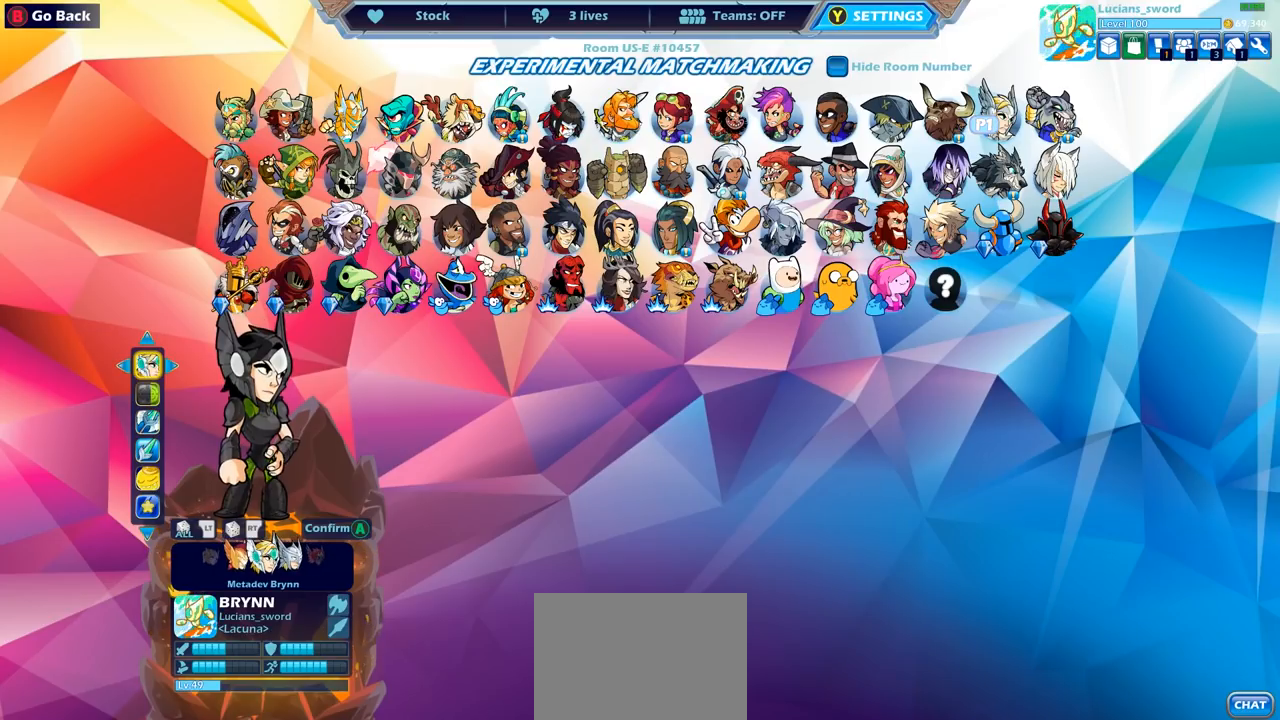
{"buttons": [], "left_stick": "center", "right_stick": "center", "events": [[133, "DPAD_LEFT", "down"], [333, "DPAD_LEFT", "up"]]}
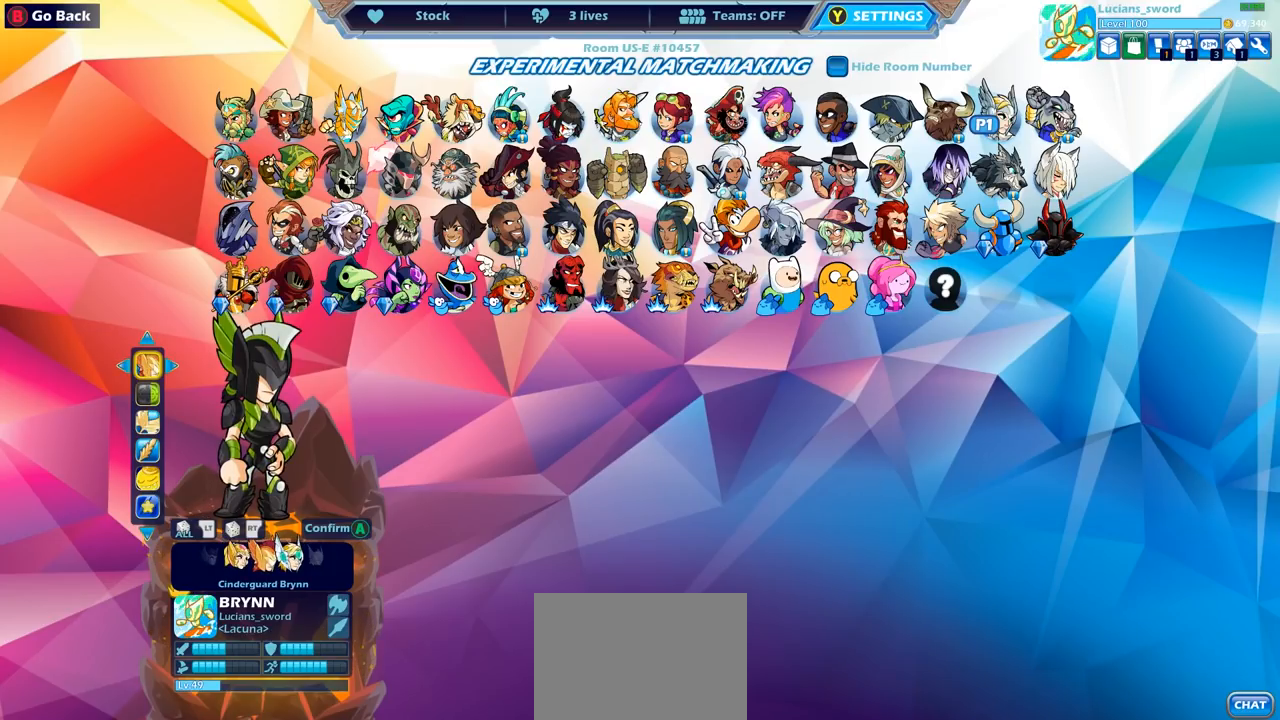
{"buttons": ["DPAD_LEFT"], "left_stick": "center", "right_stick": "center", "events": [[133, "DPAD_LEFT", "down"], [283, "DPAD_LEFT", "up"], [450, "DPAD_LEFT", "down"]]}
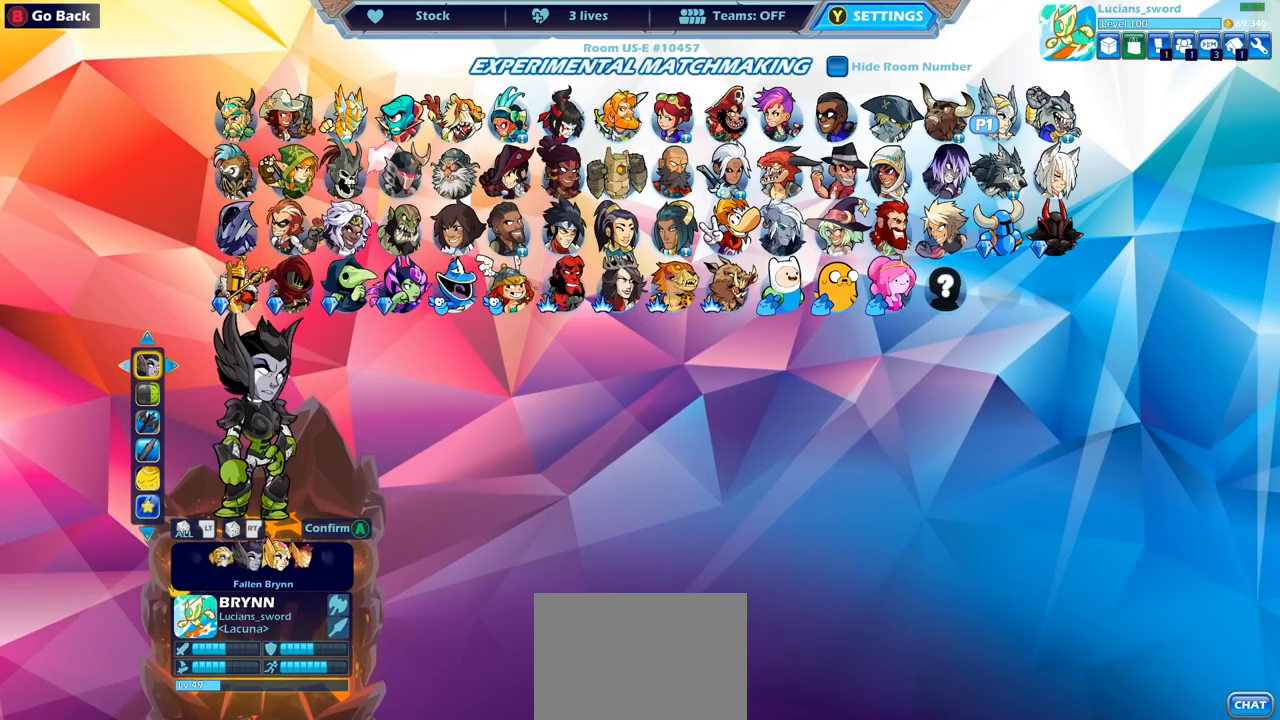
{"buttons": [], "left_stick": "center", "right_stick": "center", "events": [[150, "DPAD_LEFT", "up"]]}
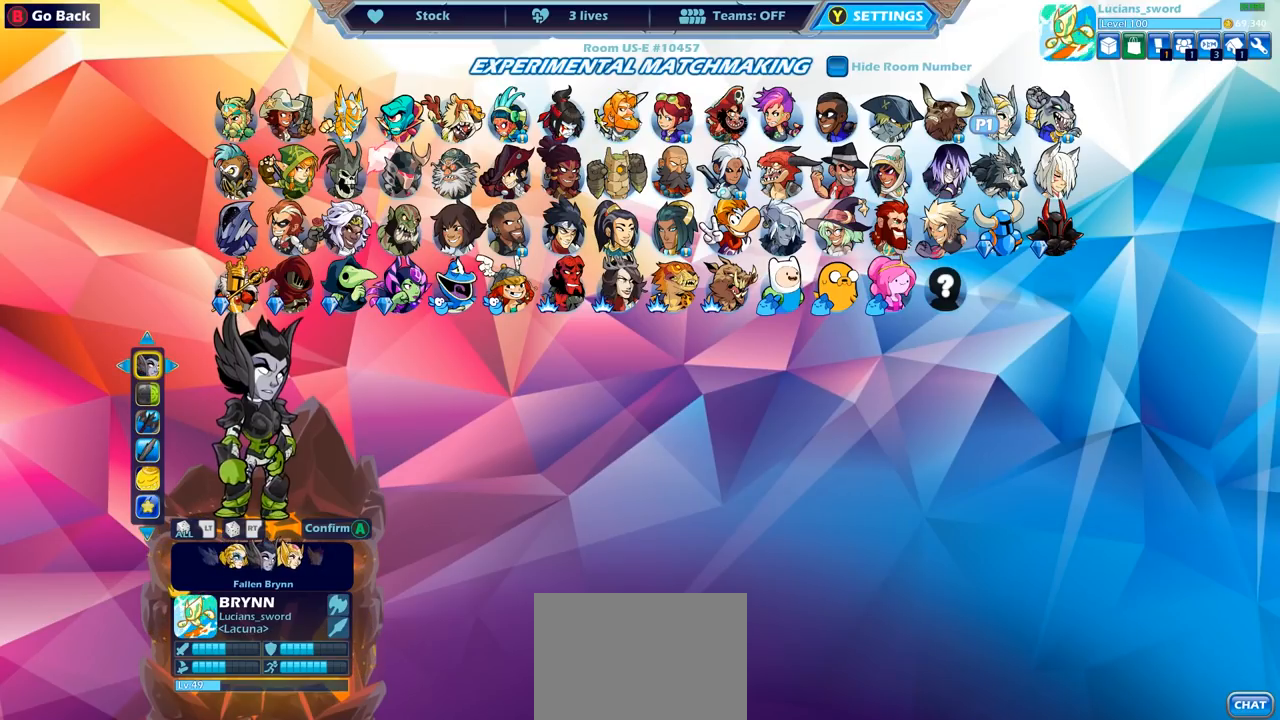
{"buttons": [], "left_stick": "center", "right_stick": "center", "events": [[17, "DPAD_RIGHT", "down"], [133, "DPAD_RIGHT", "up"]]}
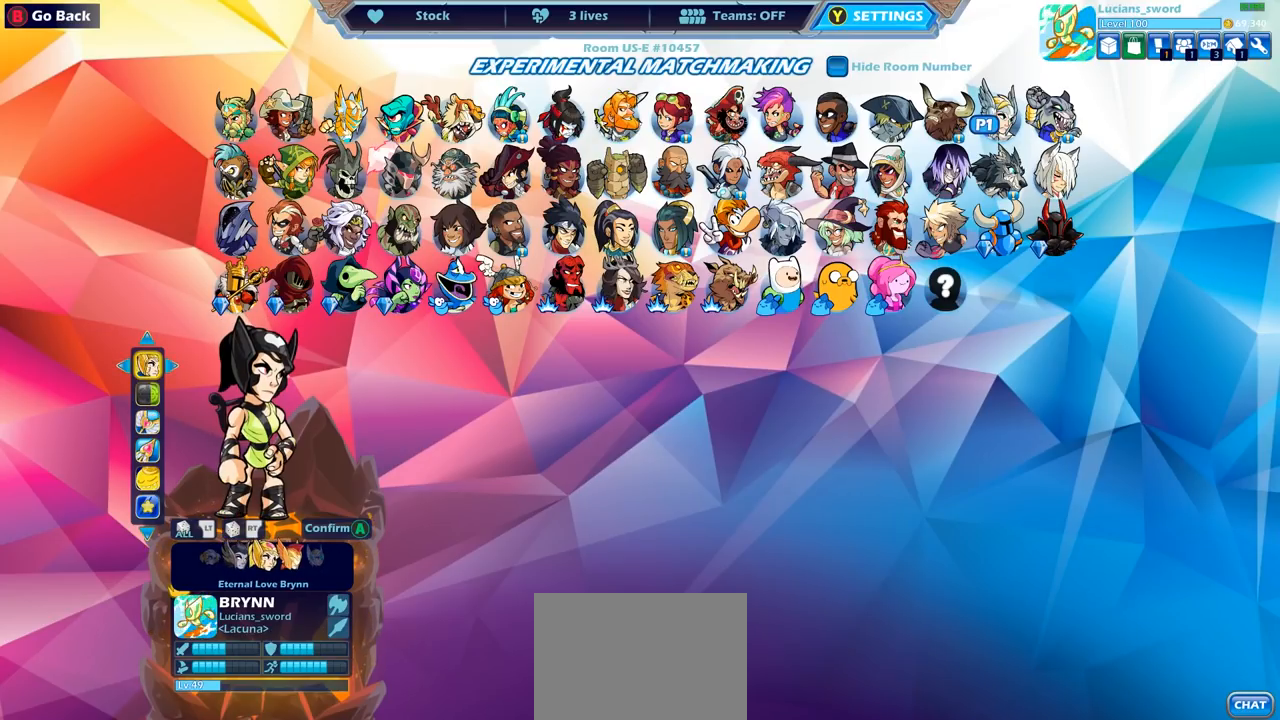
{"buttons": [], "left_stick": "center", "right_stick": "center", "events": []}
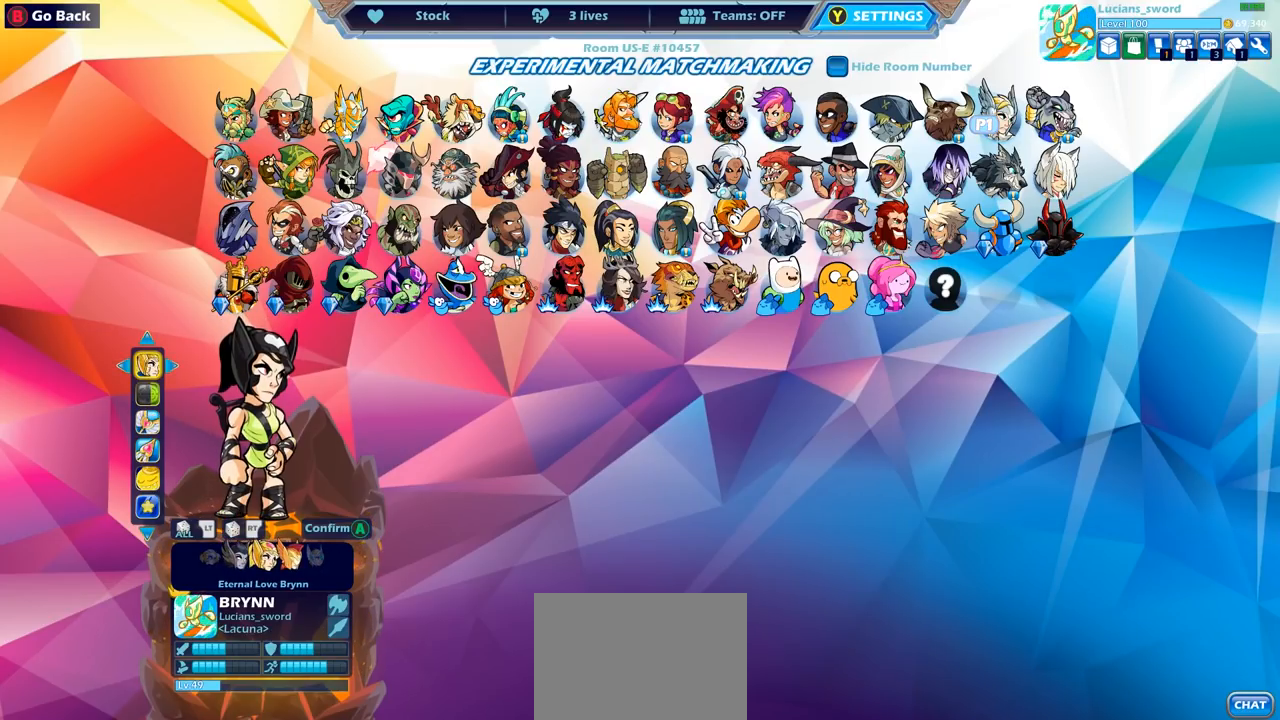
{"buttons": ["DPAD_LEFT"], "left_stick": "center", "right_stick": "center", "events": [[233, "DPAD_LEFT", "down"], [367, "DPAD_LEFT", "up"], [467, "DPAD_LEFT", "down"]]}
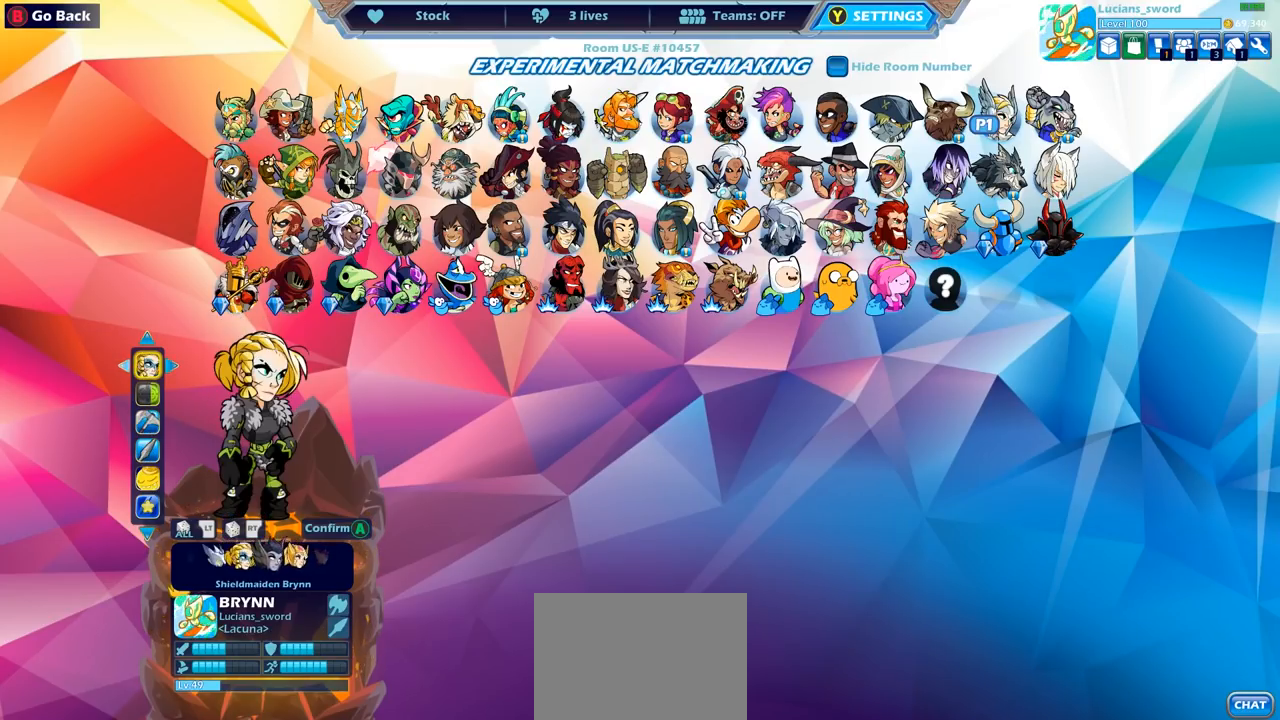
{"buttons": ["DPAD_LEFT"], "left_stick": "center", "right_stick": "center", "events": [[67, "DPAD_LEFT", "up"], [500, "DPAD_LEFT", "down"]]}
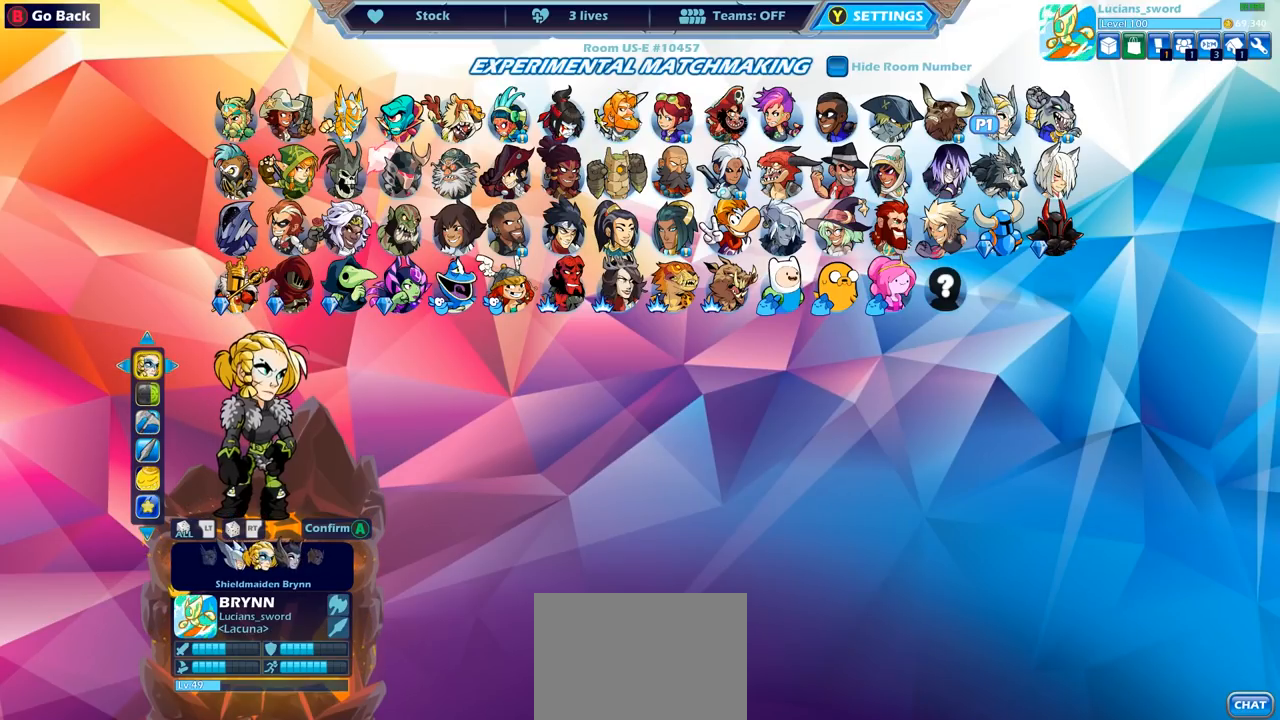
{"buttons": [], "left_stick": "center", "right_stick": "center", "events": [[83, "DPAD_LEFT", "up"]]}